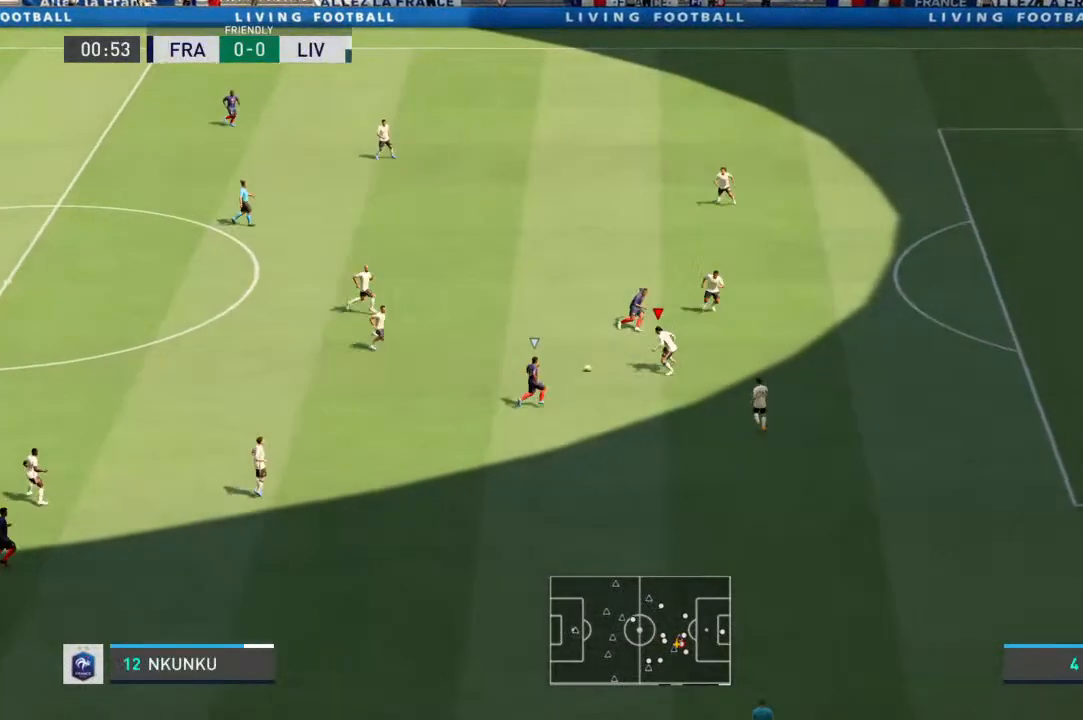
Gameplay with a controller (PlayStation layout); each line is a JSON object with the inputs held at the frame after it. "events" lists button and stick changes between this image and that frame as [ms after this image, input, new state], when the widget could be followed in between. Not read: L3 R3.
{"buttons": ["SQUARE", "L2", "R1"], "left_stick": "down", "right_stick": "center", "events": [[100, "left_stick", "down-left"], [267, "left_stick", "down"], [433, "SQUARE", "down"]]}
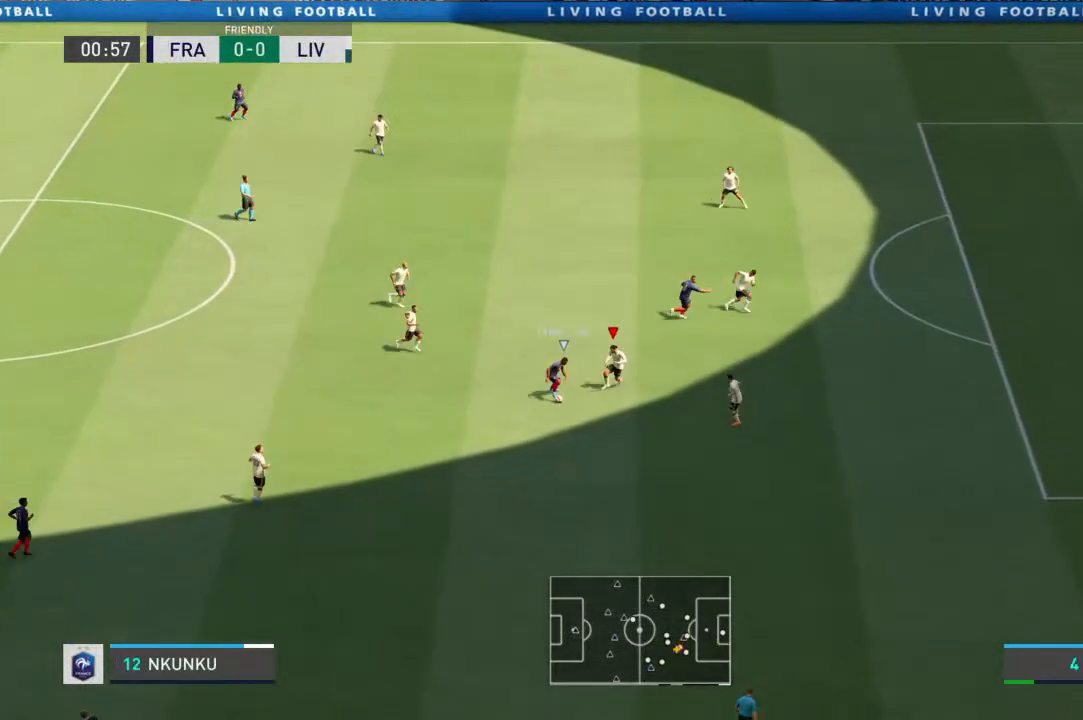
{"buttons": ["L2", "R1"], "left_stick": "down", "right_stick": "center", "events": [[100, "SQUARE", "up"]]}
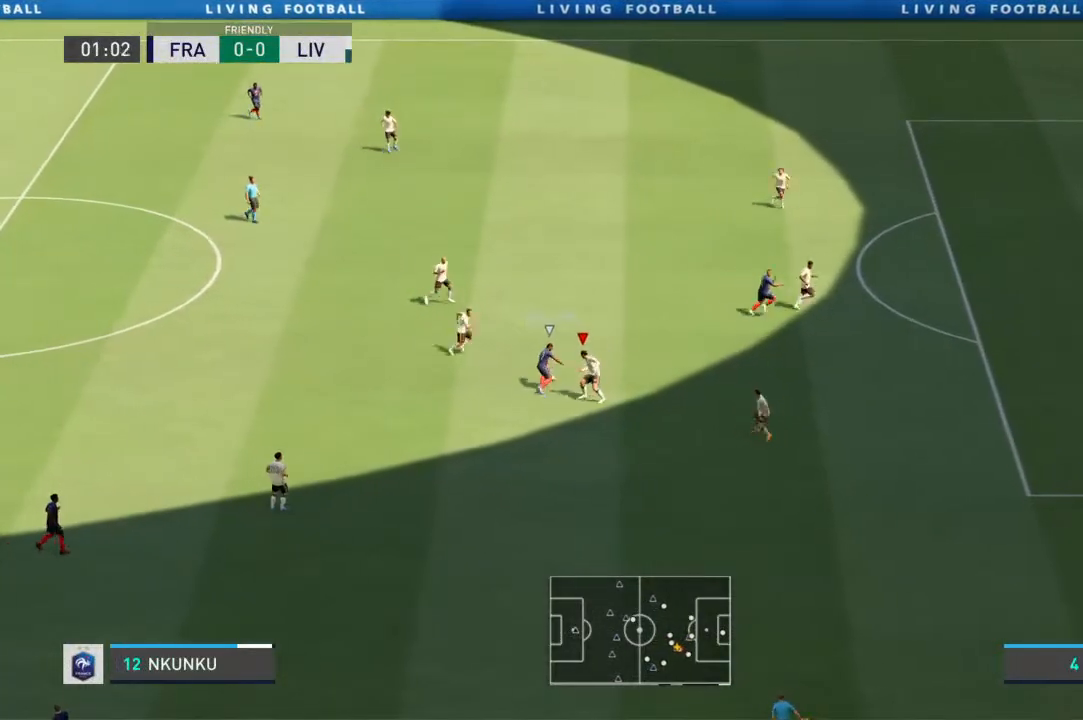
{"buttons": ["L2", "R1"], "left_stick": "right", "right_stick": "center", "events": [[33, "left_stick", "up-left"], [167, "left_stick", "down-right"], [333, "left_stick", "right"]]}
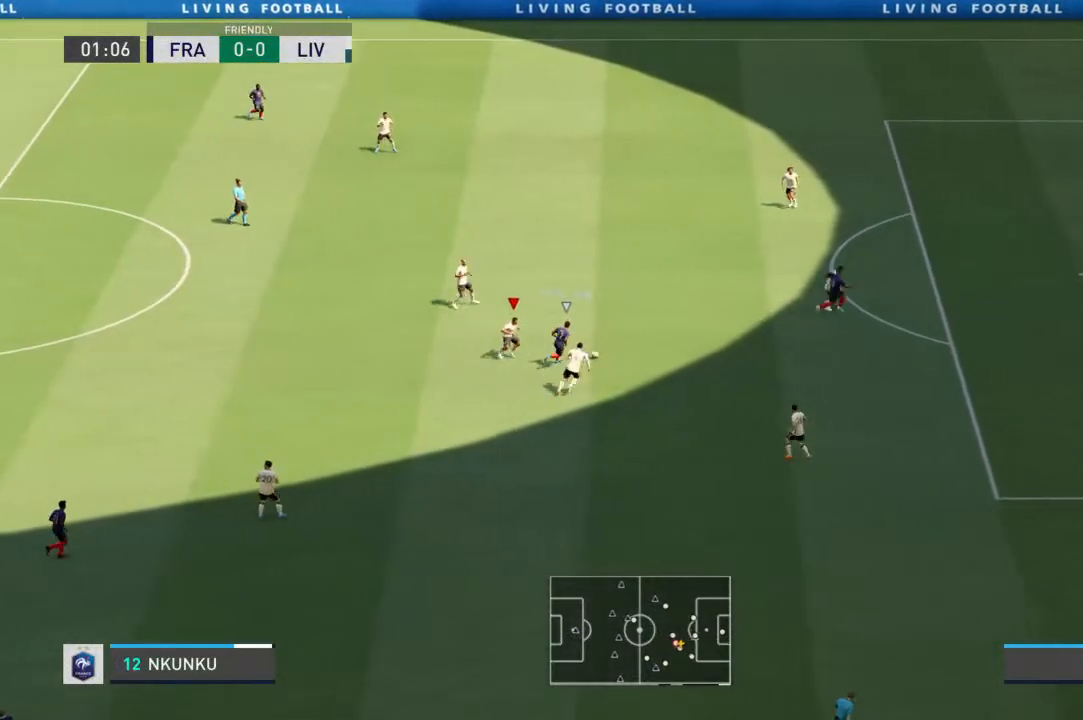
{"buttons": ["L1", "L2", "R1"], "left_stick": "up-left", "right_stick": "center", "events": [[167, "L2", "up"], [200, "left_stick", "up-right"], [333, "L1", "down"], [400, "left_stick", "up-left"], [467, "L2", "down"]]}
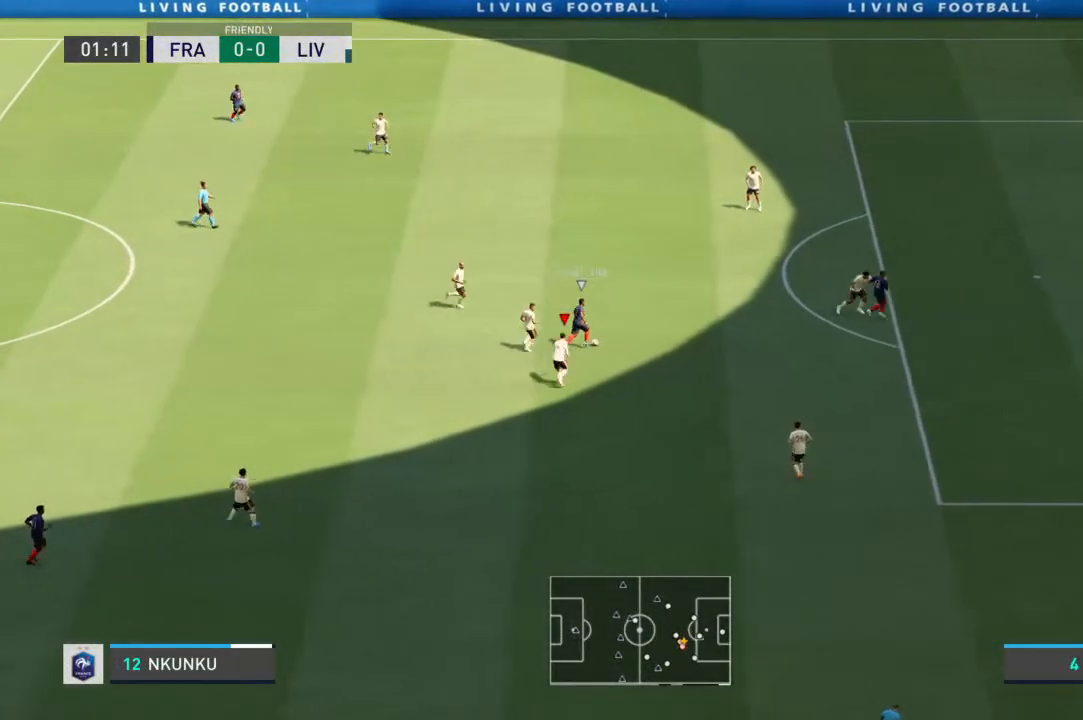
{"buttons": ["L2", "R1"], "left_stick": "up-left", "right_stick": "center", "events": [[33, "L1", "up"], [33, "left_stick", "left"], [300, "left_stick", "up-left"]]}
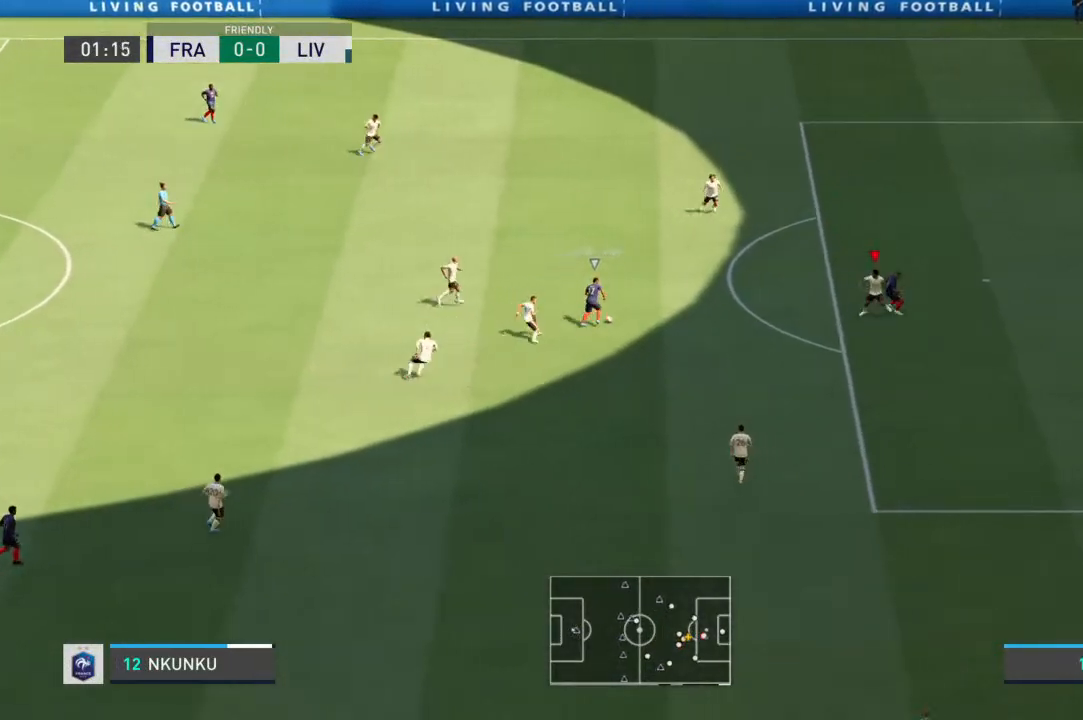
{"buttons": ["L2", "R1"], "left_stick": "up-left", "right_stick": "center", "events": []}
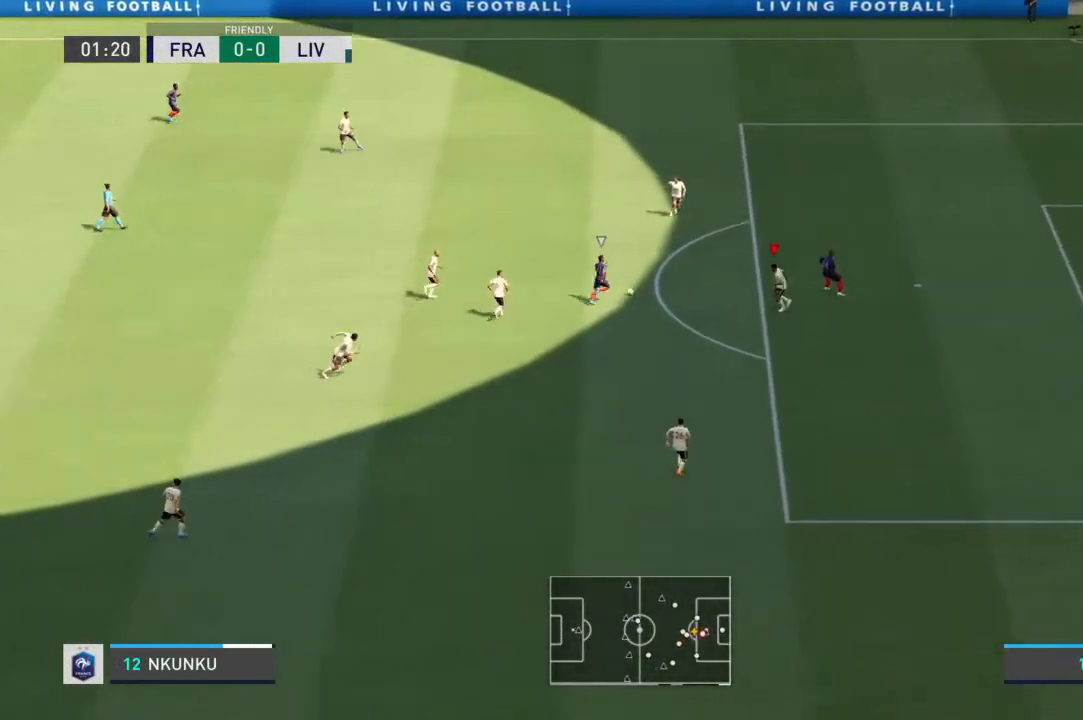
{"buttons": ["L2", "R1"], "left_stick": "up-right", "right_stick": "center", "events": [[233, "left_stick", "up"], [367, "left_stick", "up-right"]]}
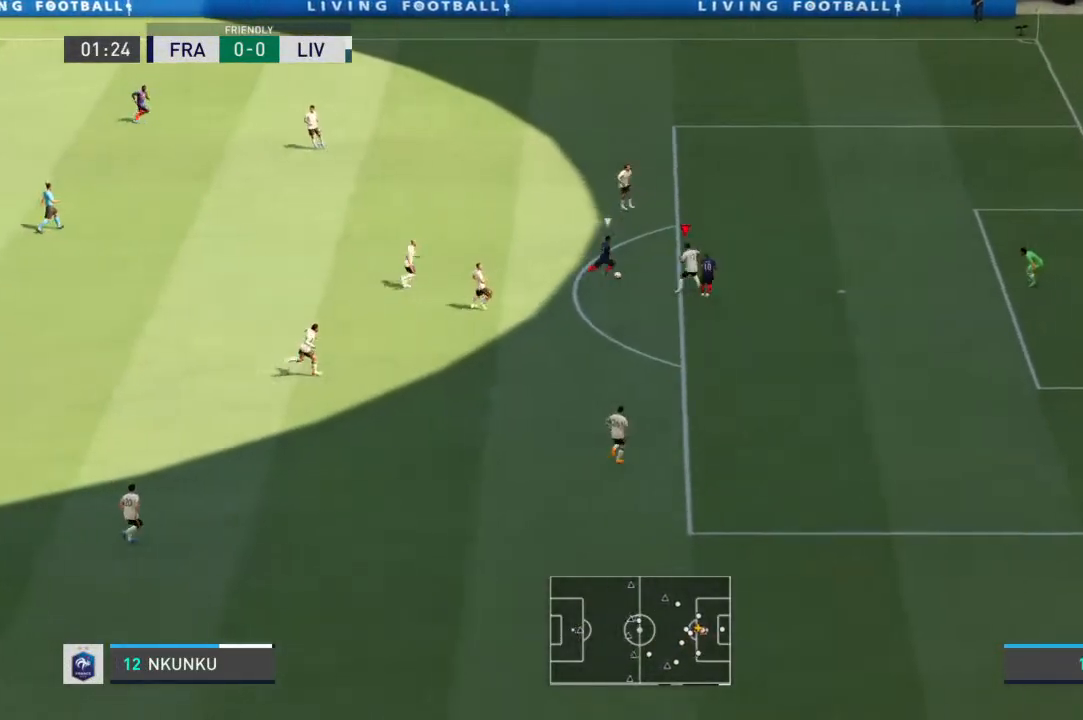
{"buttons": ["L2", "R1"], "left_stick": "up", "right_stick": "center", "events": [[400, "left_stick", "up"]]}
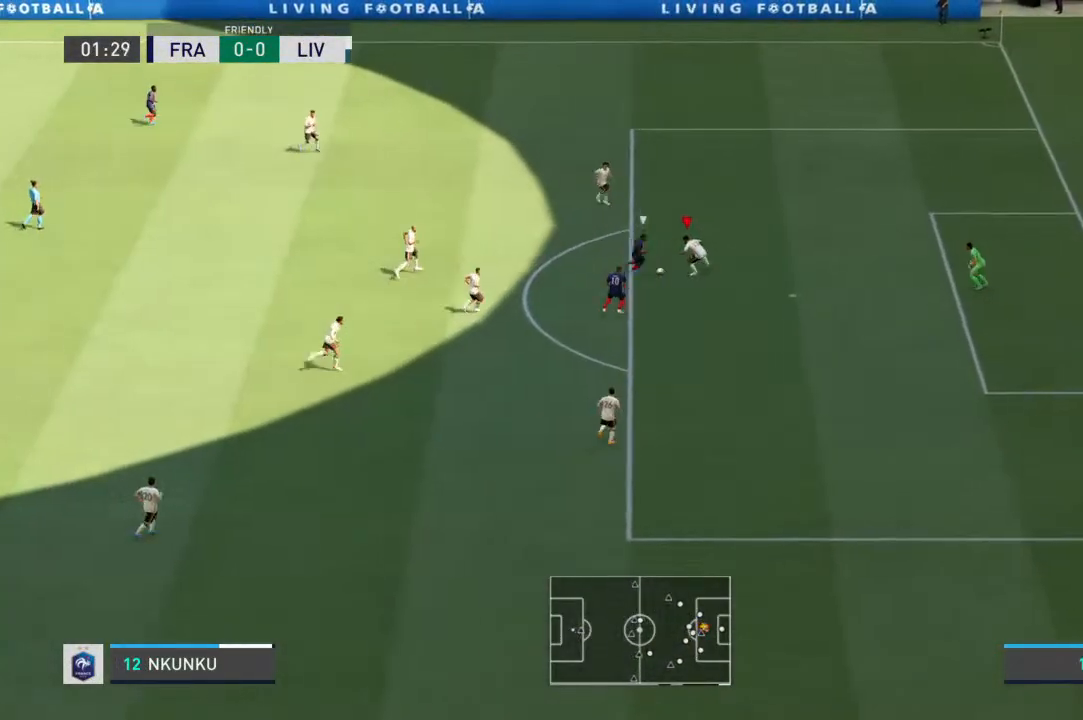
{"buttons": ["L2", "R1"], "left_stick": "down", "right_stick": "center", "events": [[100, "left_stick", "up-left"], [233, "left_stick", "down-left"], [367, "R1", "up"], [400, "left_stick", "down"], [467, "R1", "down"]]}
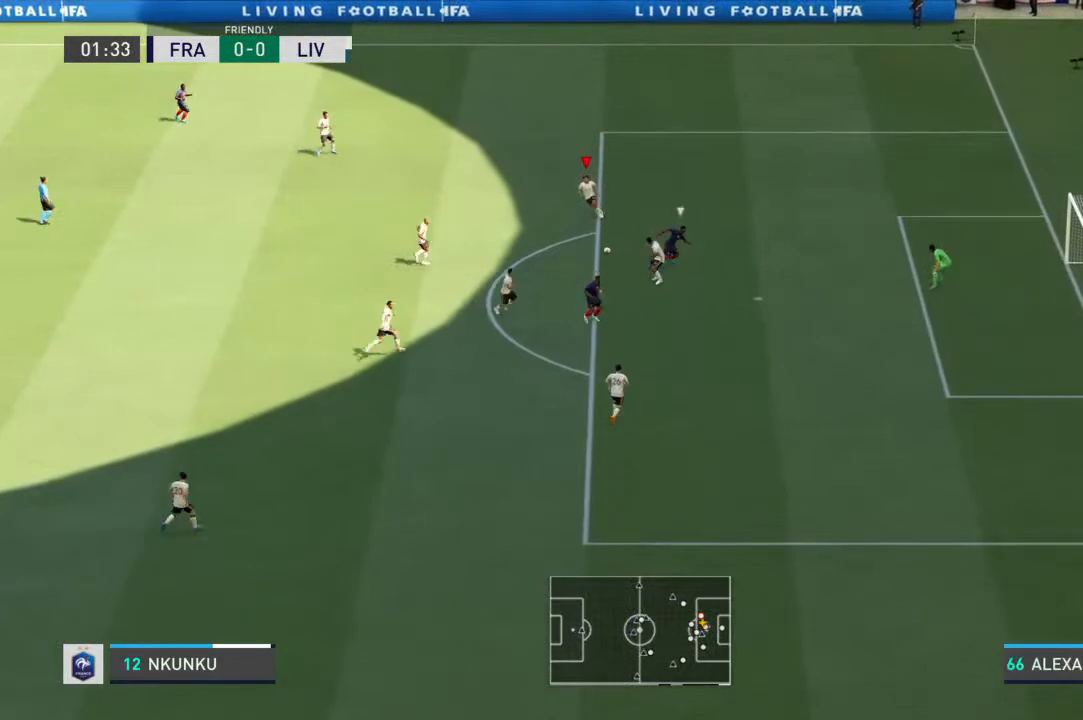
{"buttons": ["CROSS"], "left_stick": "left", "right_stick": "center", "events": [[100, "left_stick", "up-left"], [133, "R1", "up"], [267, "left_stick", "left"], [367, "L2", "up"], [433, "CROSS", "down"]]}
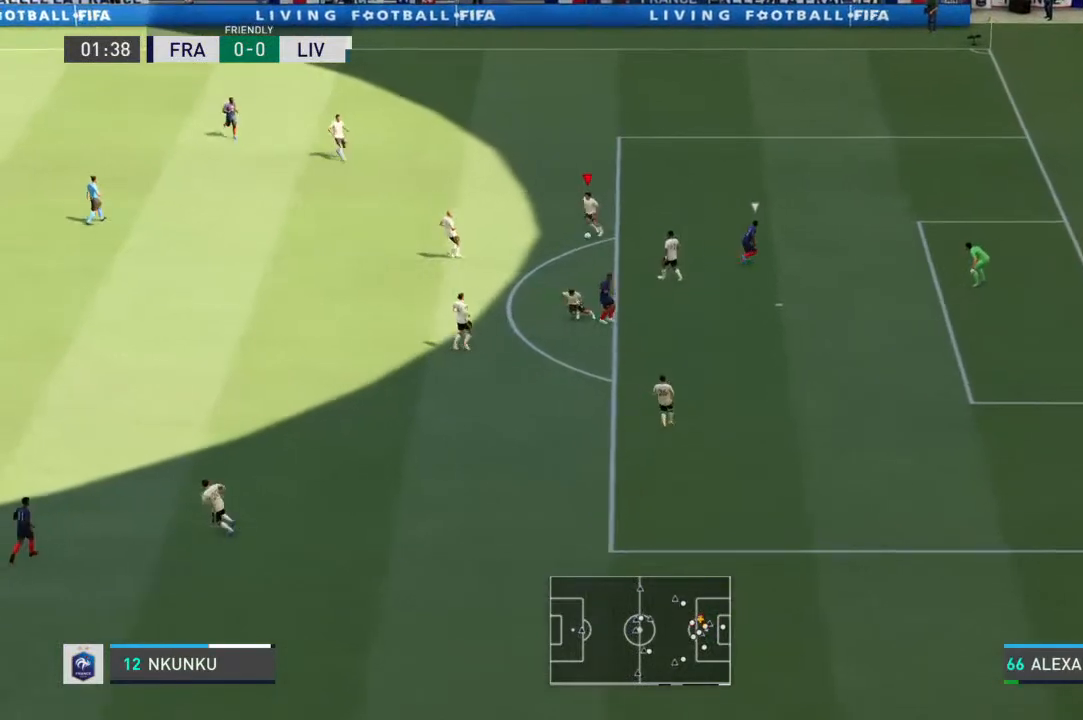
{"buttons": [], "left_stick": "left", "right_stick": "center", "events": [[67, "CROSS", "up"]]}
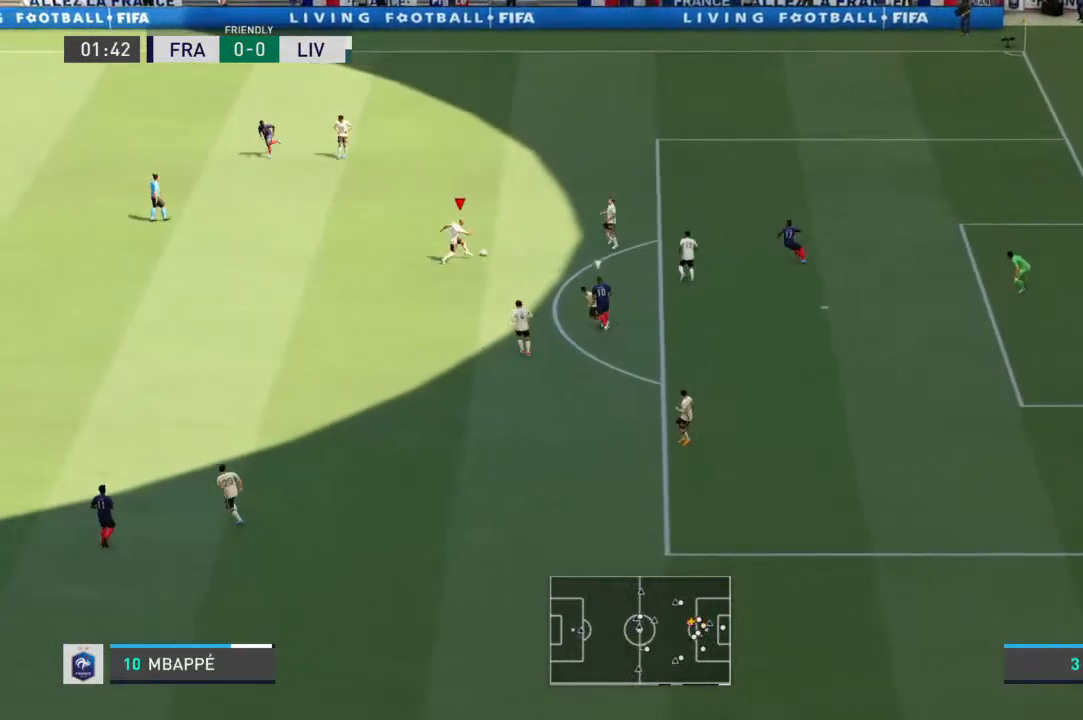
{"buttons": [], "left_stick": "left", "right_stick": "center", "events": []}